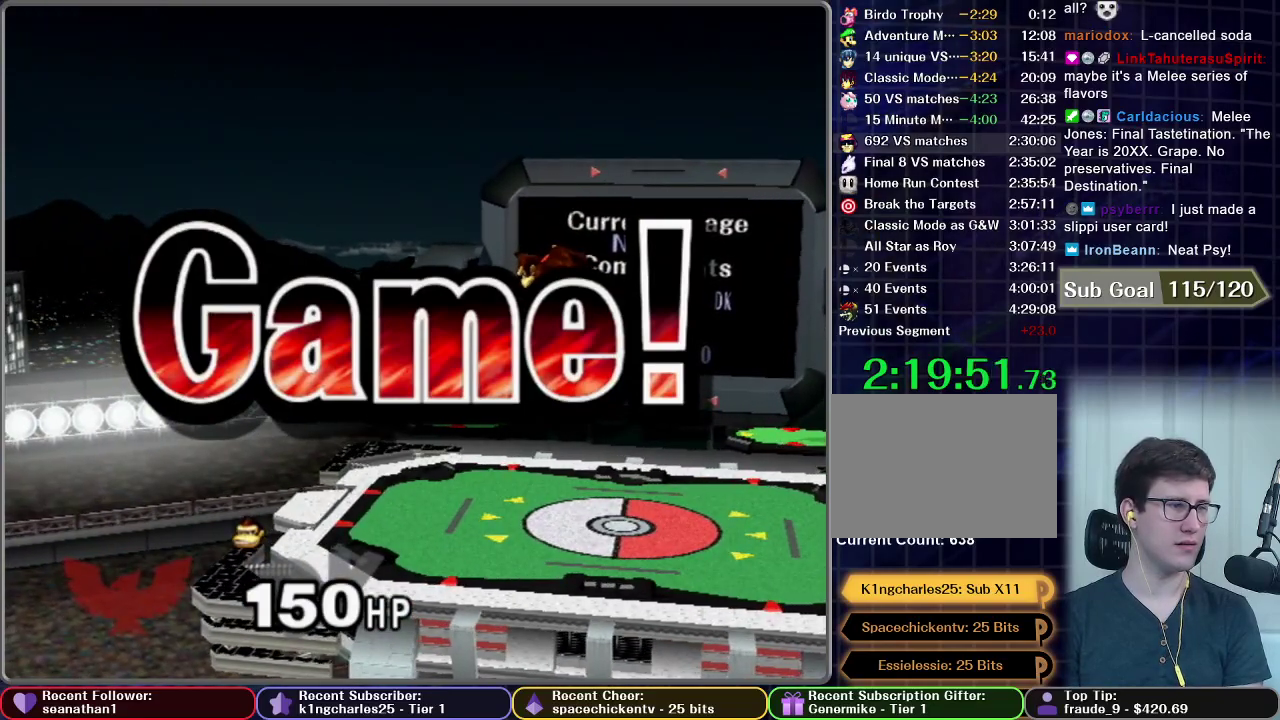
Gameplay with a controller (Nintendo layout); each line is a JSON object with the inputs held at the frame after it. "events" lists button and stick changes between this image and that frame as [ms after this image, input, new state], when the widget could be followed in between. This overlay highlights the sticks when they move; stick clicks (L3) are not distinguishable. Not read: L3 R3 right_stick.
{"buttons": [], "left_stick": "center", "events": [[117, "START", "down"], [217, "START", "up"], [334, "START", "down"], [434, "START", "up"]]}
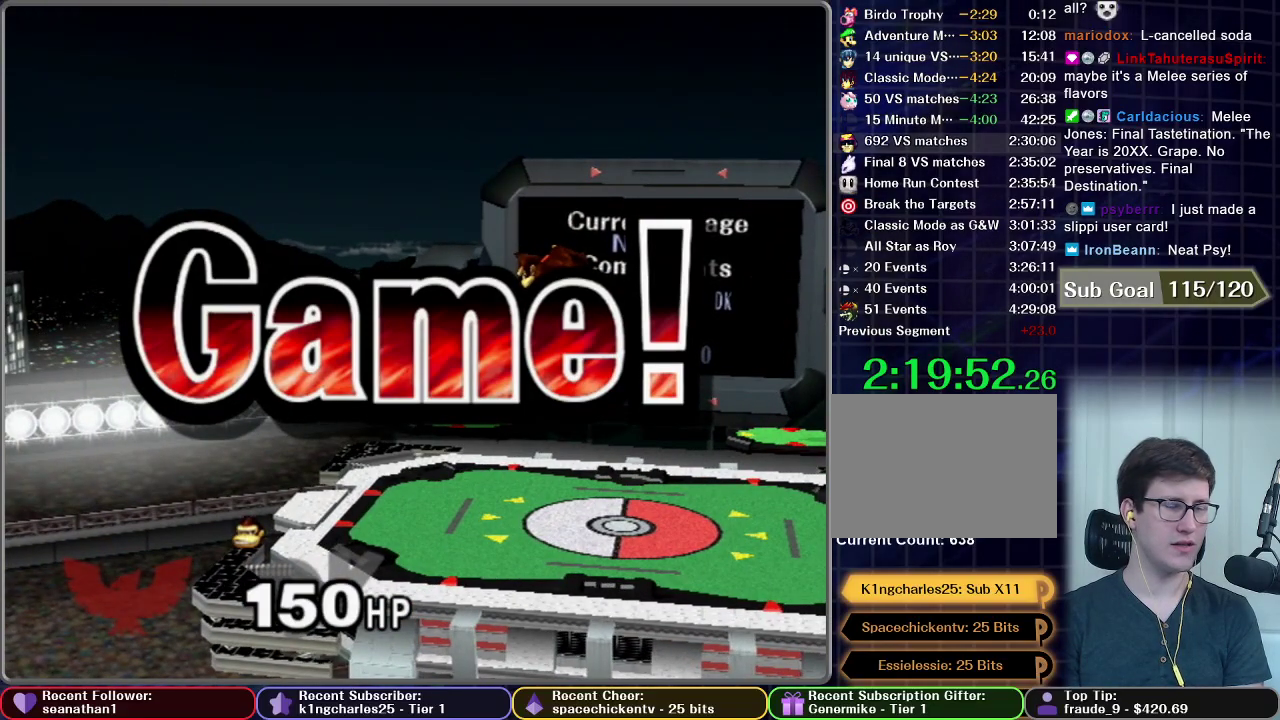
{"buttons": ["START"], "left_stick": "center", "events": [[34, "START", "down"], [167, "START", "up"], [251, "START", "down"], [351, "START", "up"], [451, "START", "down"]]}
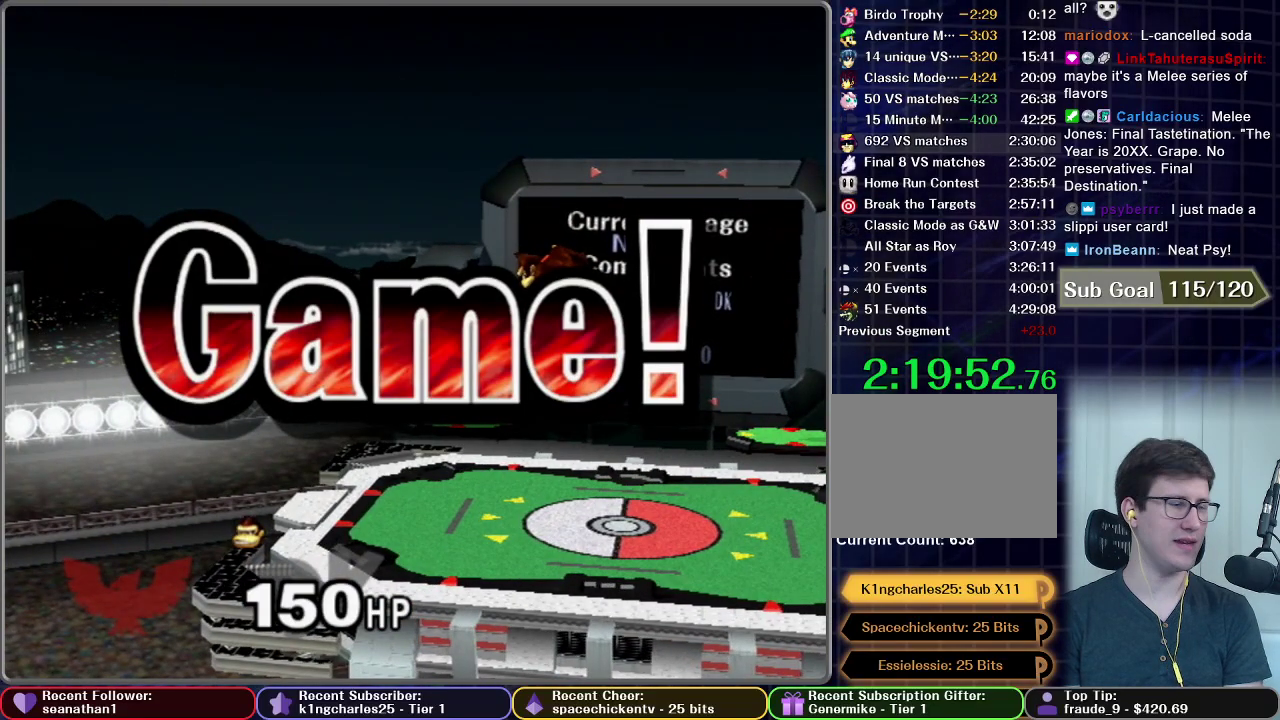
{"buttons": [], "left_stick": "center", "events": [[50, "START", "up"], [133, "START", "down"], [234, "START", "up"], [334, "START", "down"], [450, "START", "up"]]}
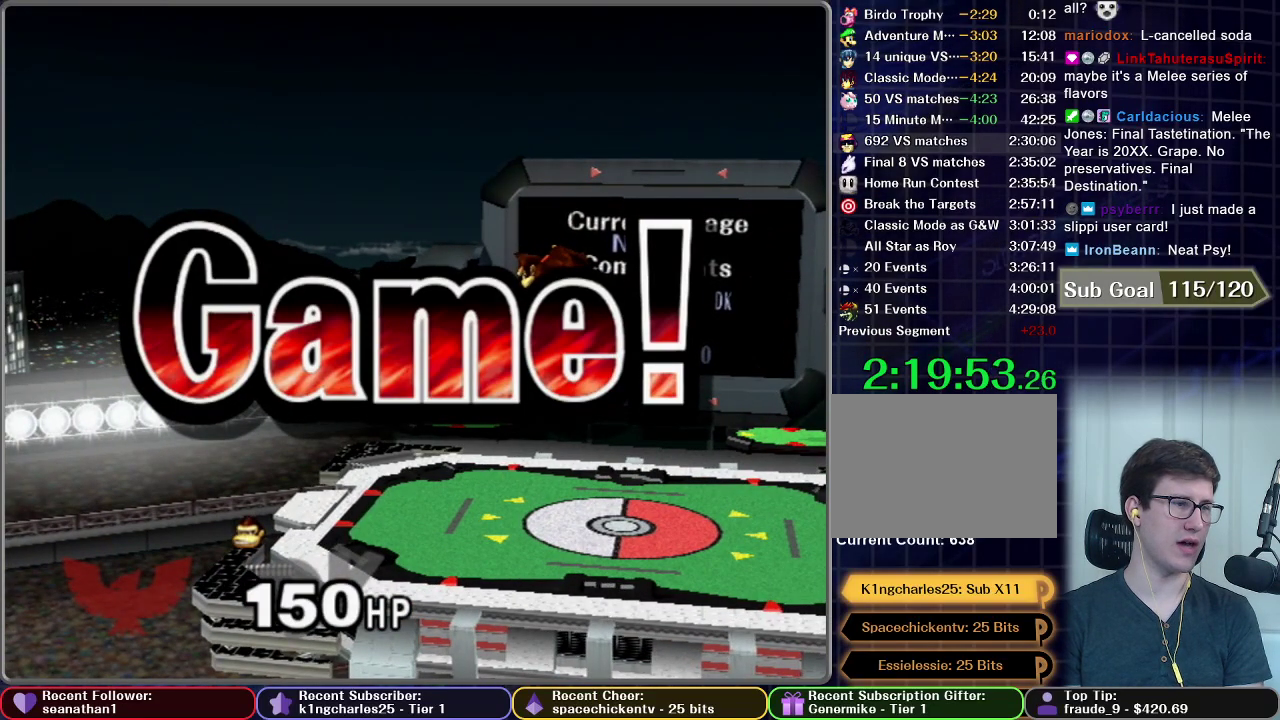
{"buttons": ["START"], "left_stick": "center", "events": [[34, "START", "down"], [134, "START", "up"], [234, "START", "down"], [334, "START", "up"], [434, "START", "down"]]}
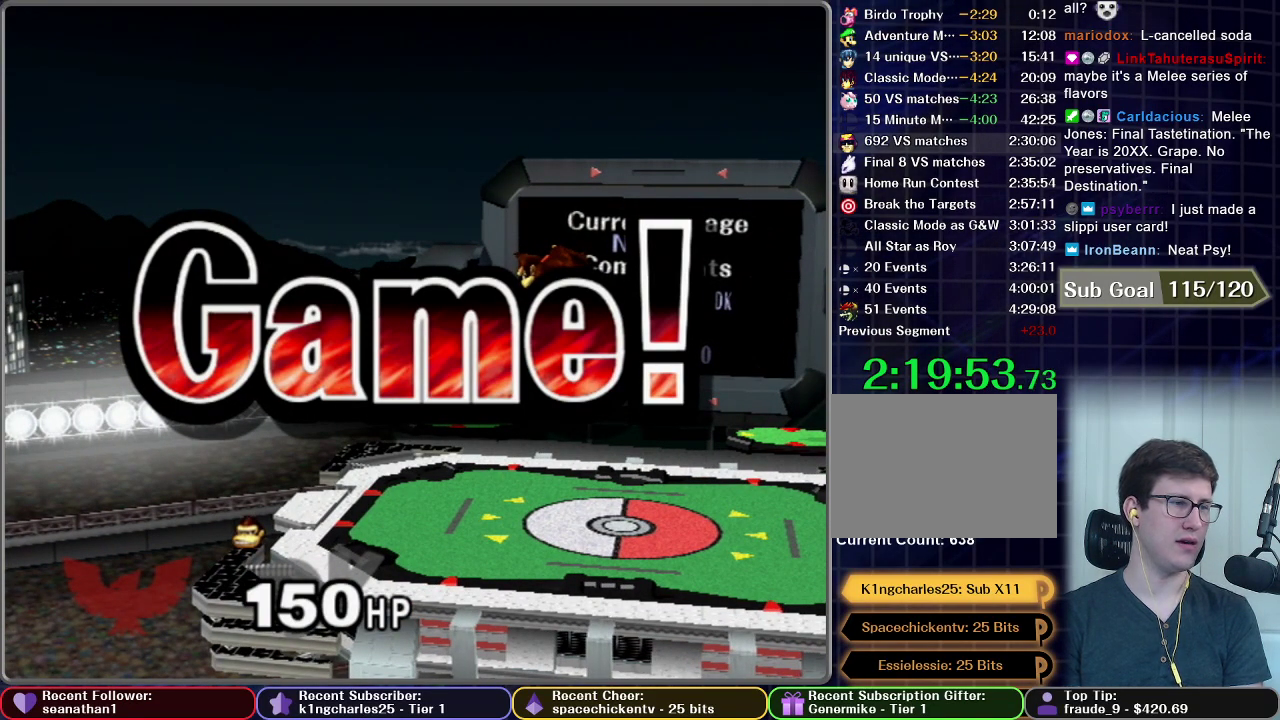
{"buttons": [], "left_stick": "center", "events": [[84, "START", "up"], [167, "START", "down"], [284, "START", "up"], [367, "START", "down"], [501, "START", "up"]]}
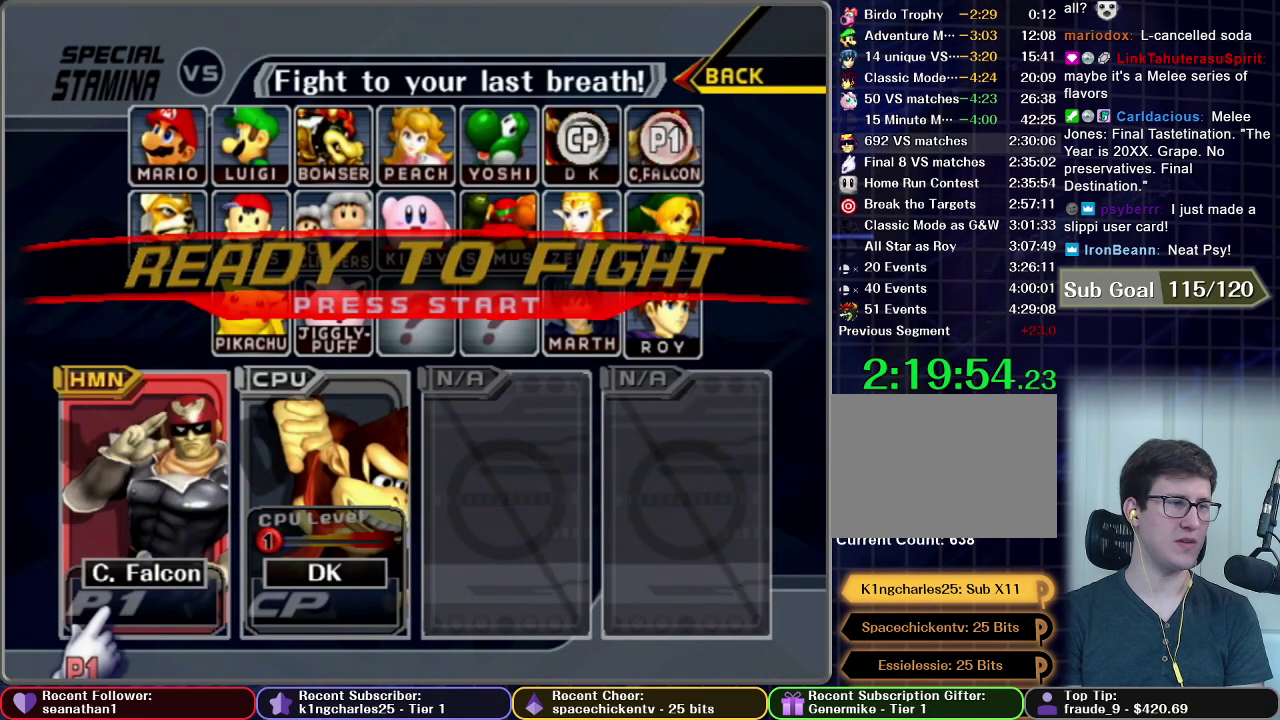
{"buttons": ["START"], "left_stick": "center", "events": [[50, "START", "down"], [167, "START", "up"], [250, "START", "down"], [350, "START", "up"], [434, "START", "down"]]}
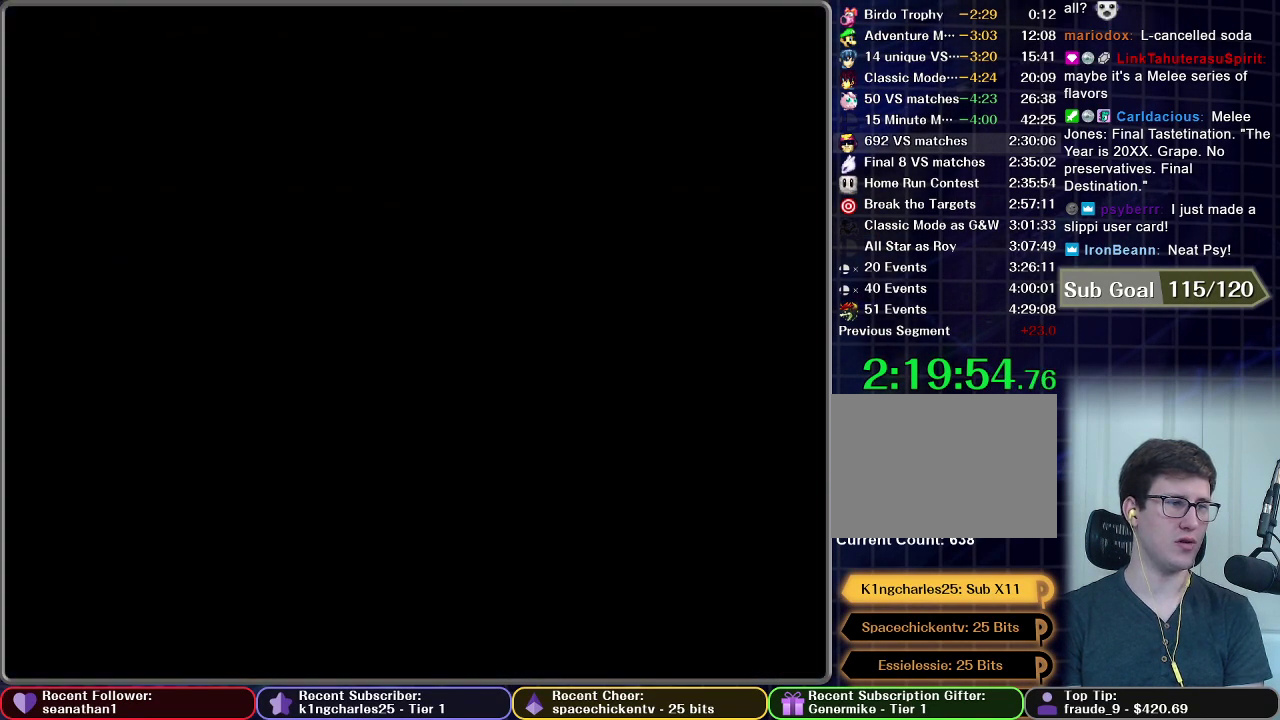
{"buttons": [], "left_stick": "center", "events": [[17, "START", "up"]]}
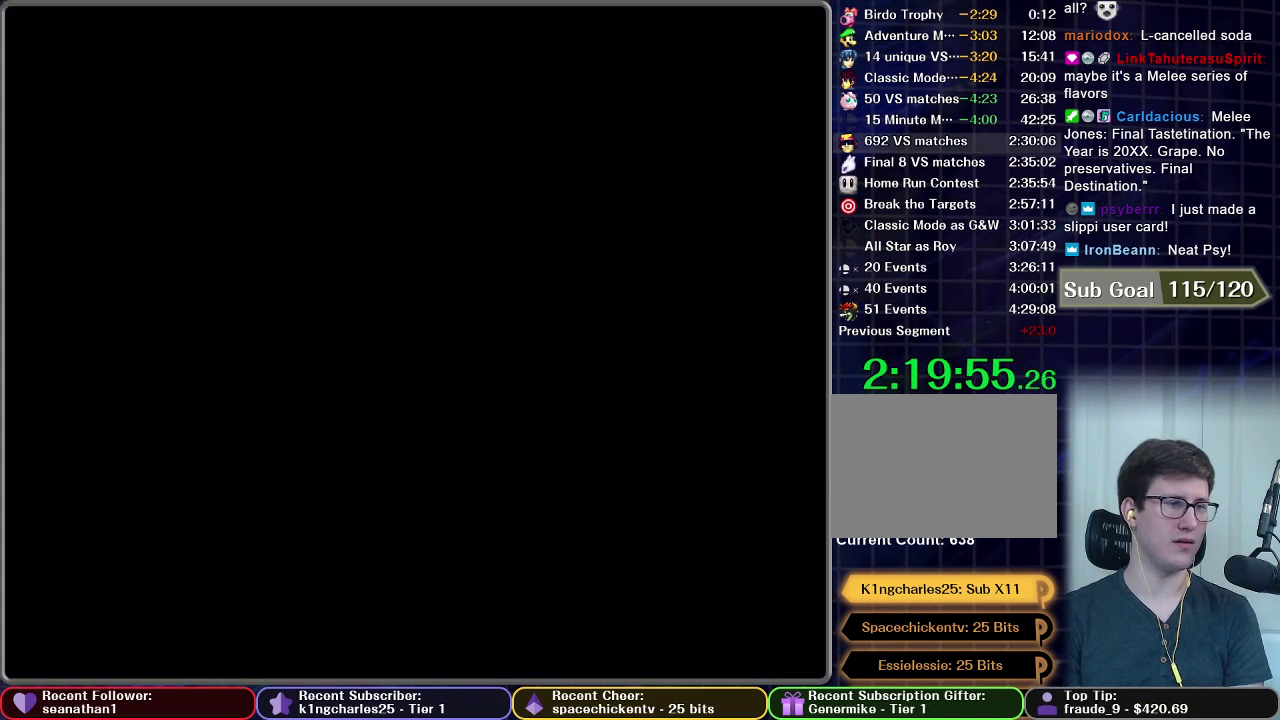
{"buttons": [], "left_stick": "center", "events": []}
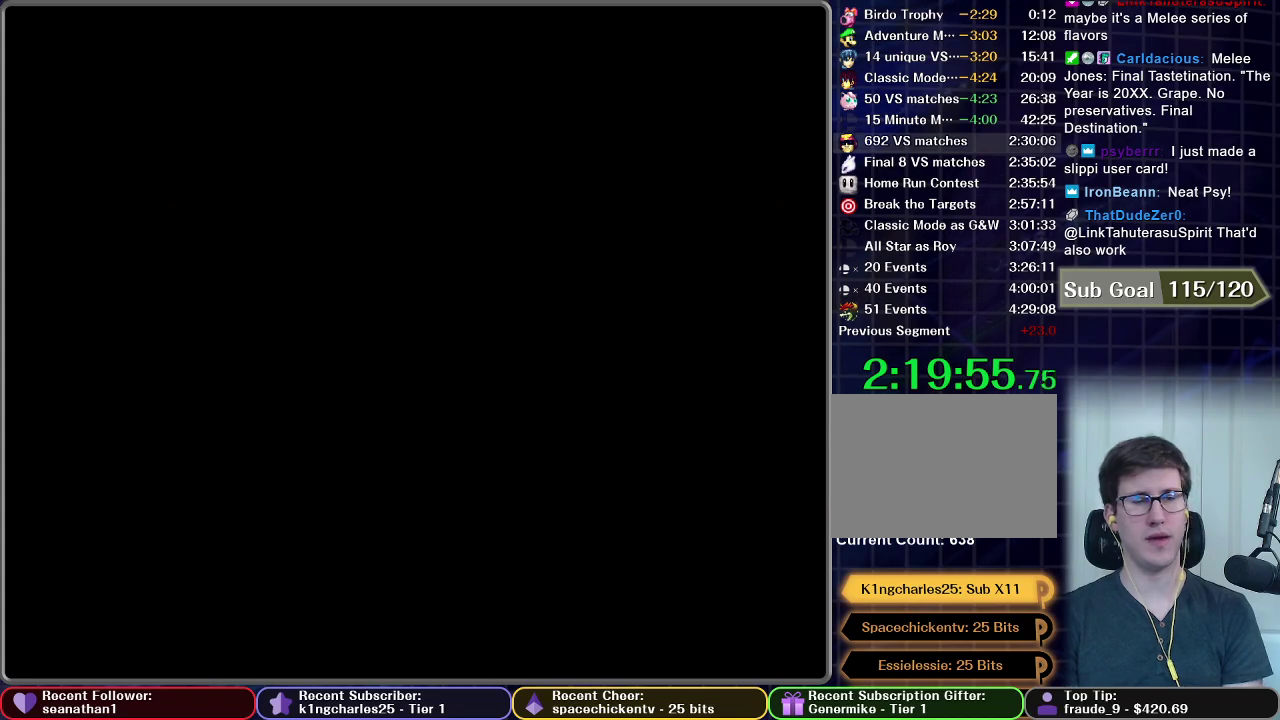
{"buttons": [], "left_stick": "center", "events": []}
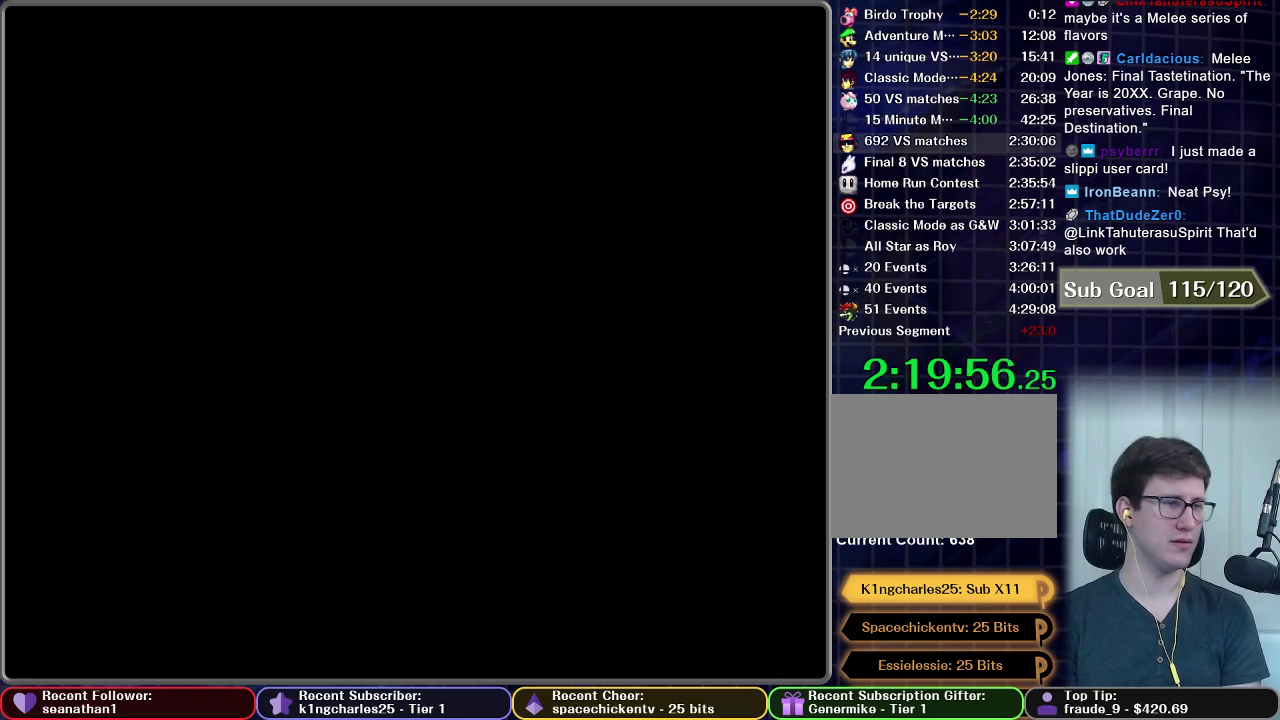
{"buttons": [], "left_stick": "center", "events": []}
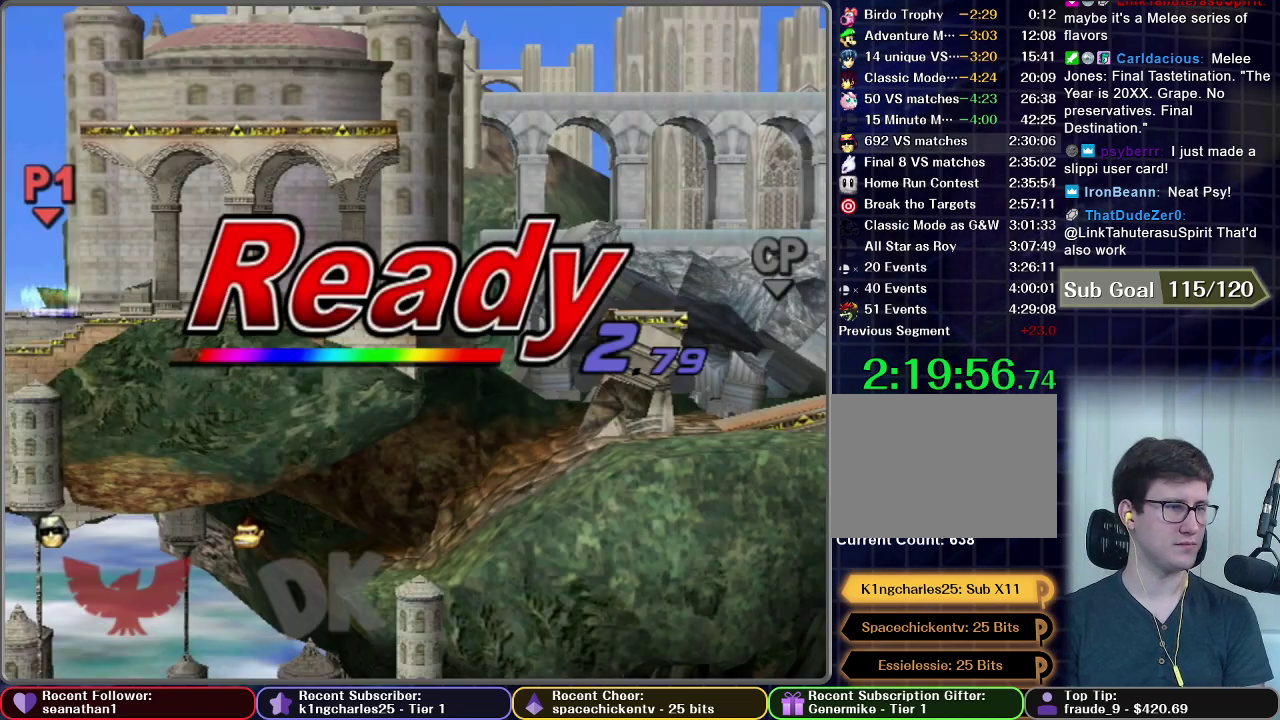
{"buttons": [], "left_stick": "center", "events": []}
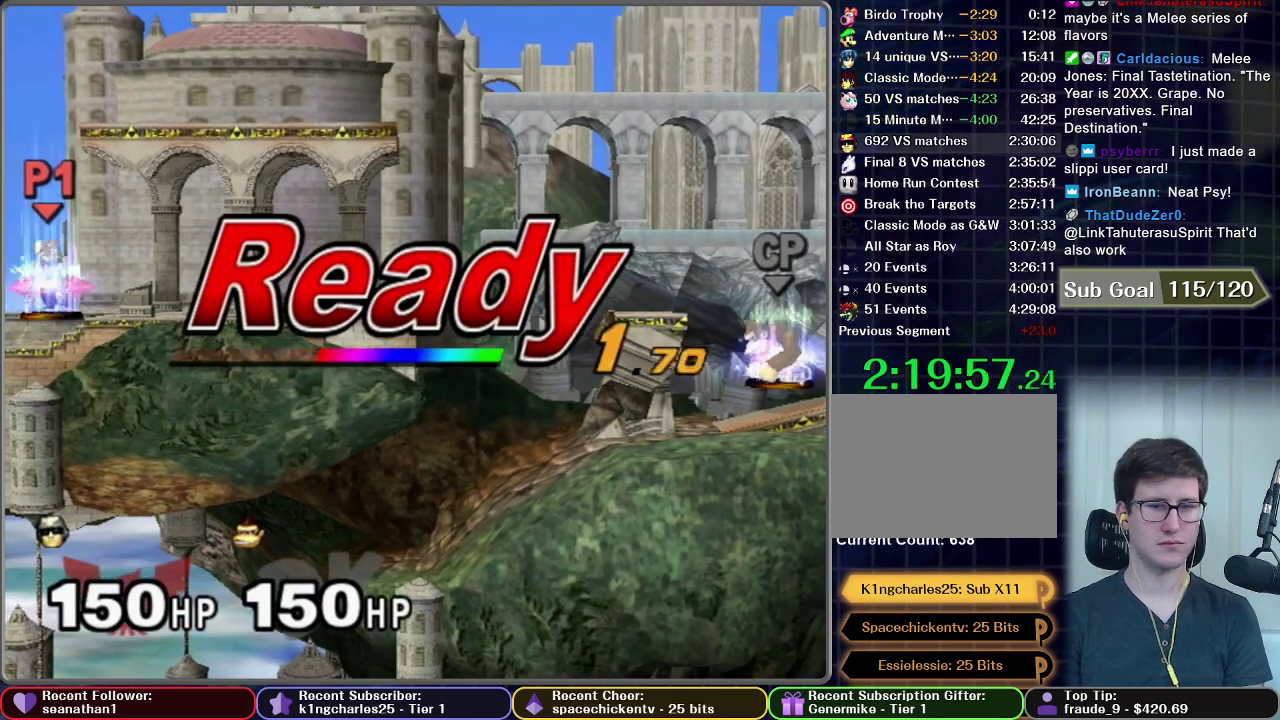
{"buttons": [], "left_stick": "center", "events": []}
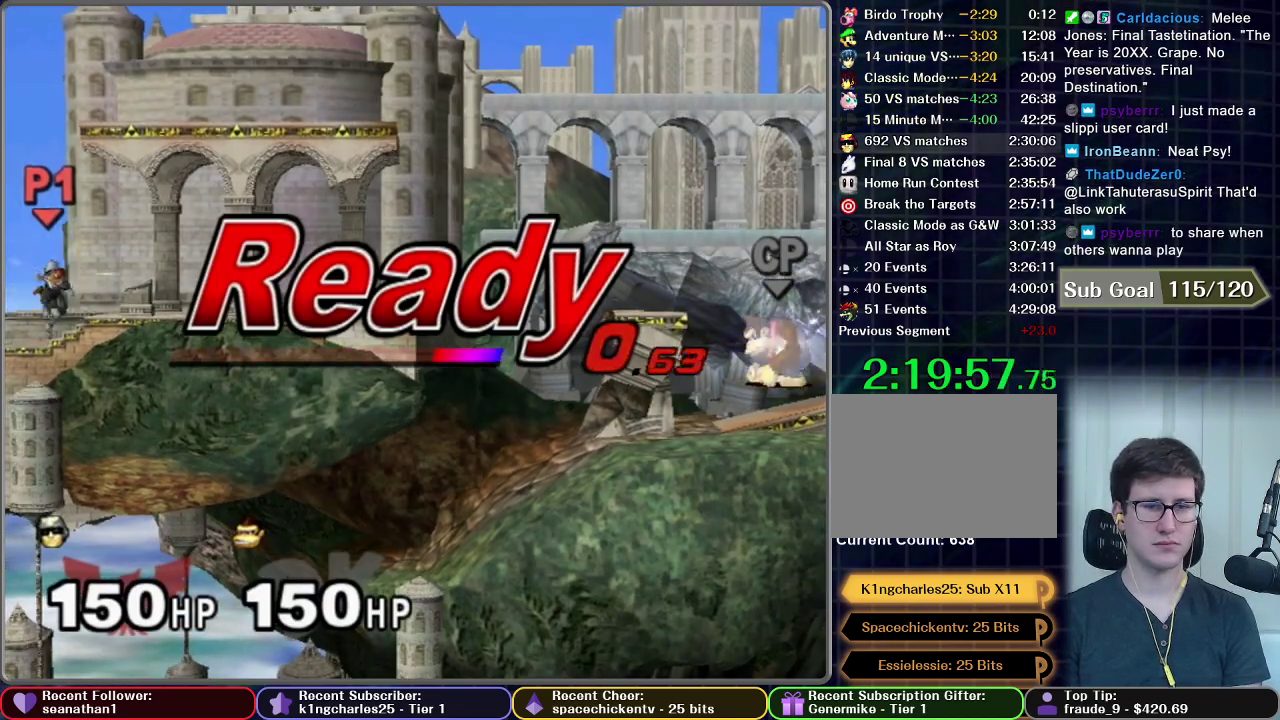
{"buttons": [], "left_stick": "left", "events": [[401, "X", "down"], [484, "X", "up"], [484, "left_stick", "left"]]}
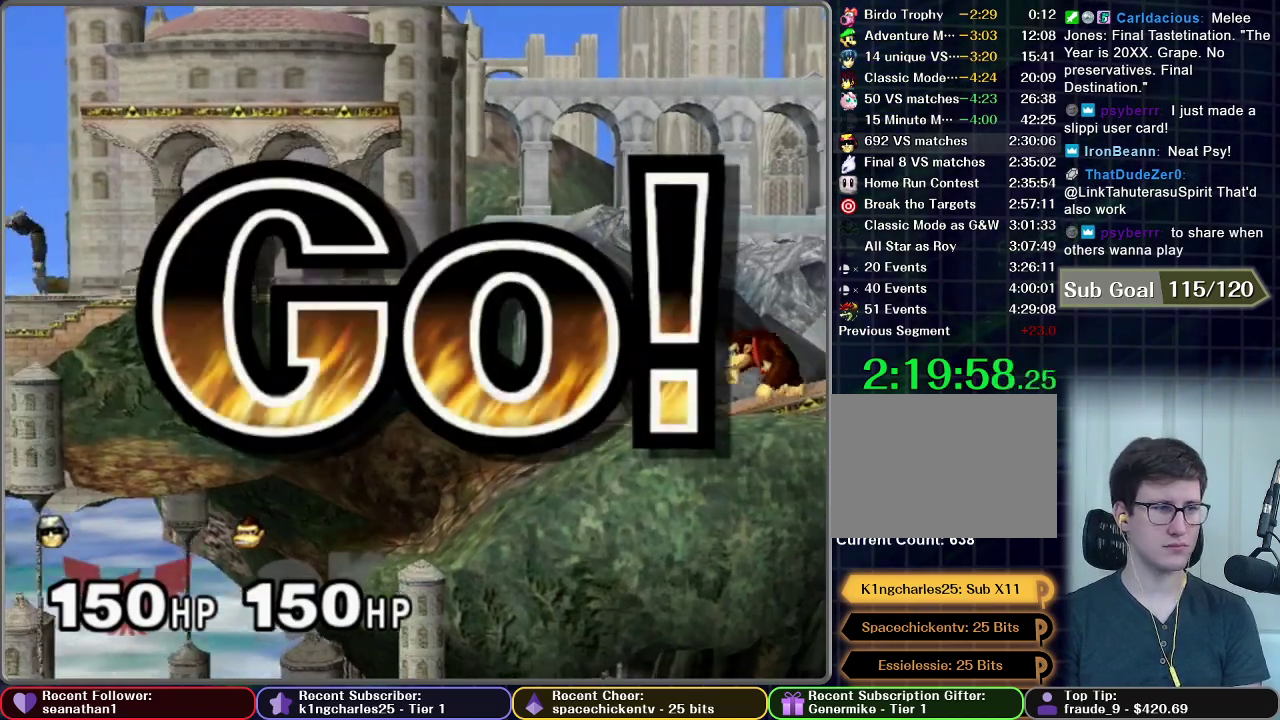
{"buttons": [], "left_stick": "down-left", "events": [[67, "left_stick", "up-left"], [367, "left_stick", "left"], [450, "left_stick", "down-left"]]}
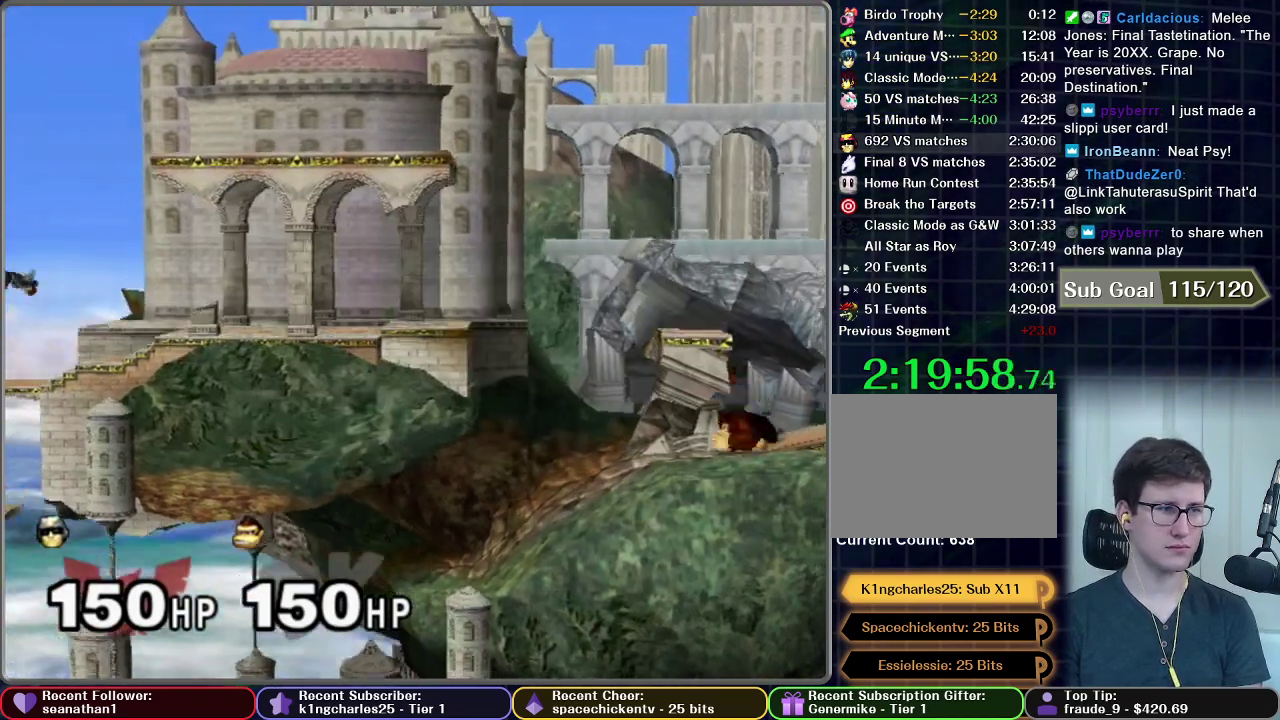
{"buttons": [], "left_stick": "down-left", "events": []}
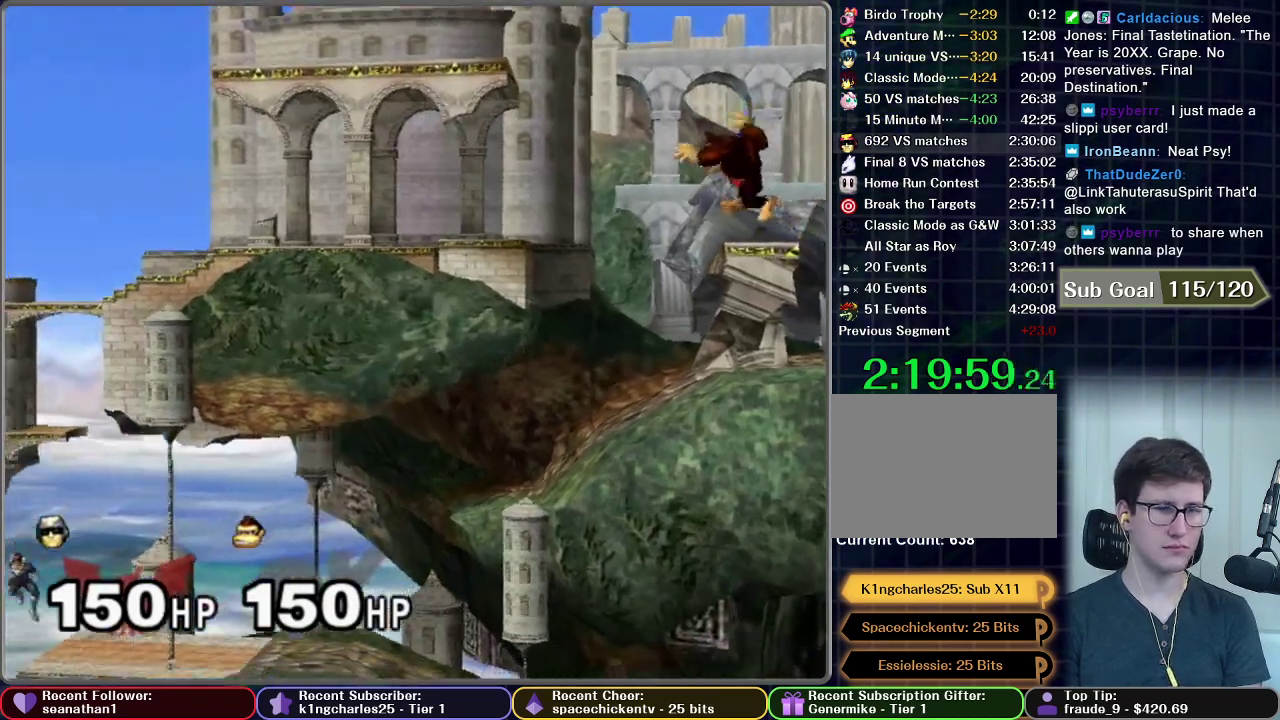
{"buttons": [], "left_stick": "down", "events": [[300, "left_stick", "center"], [384, "left_stick", "down"]]}
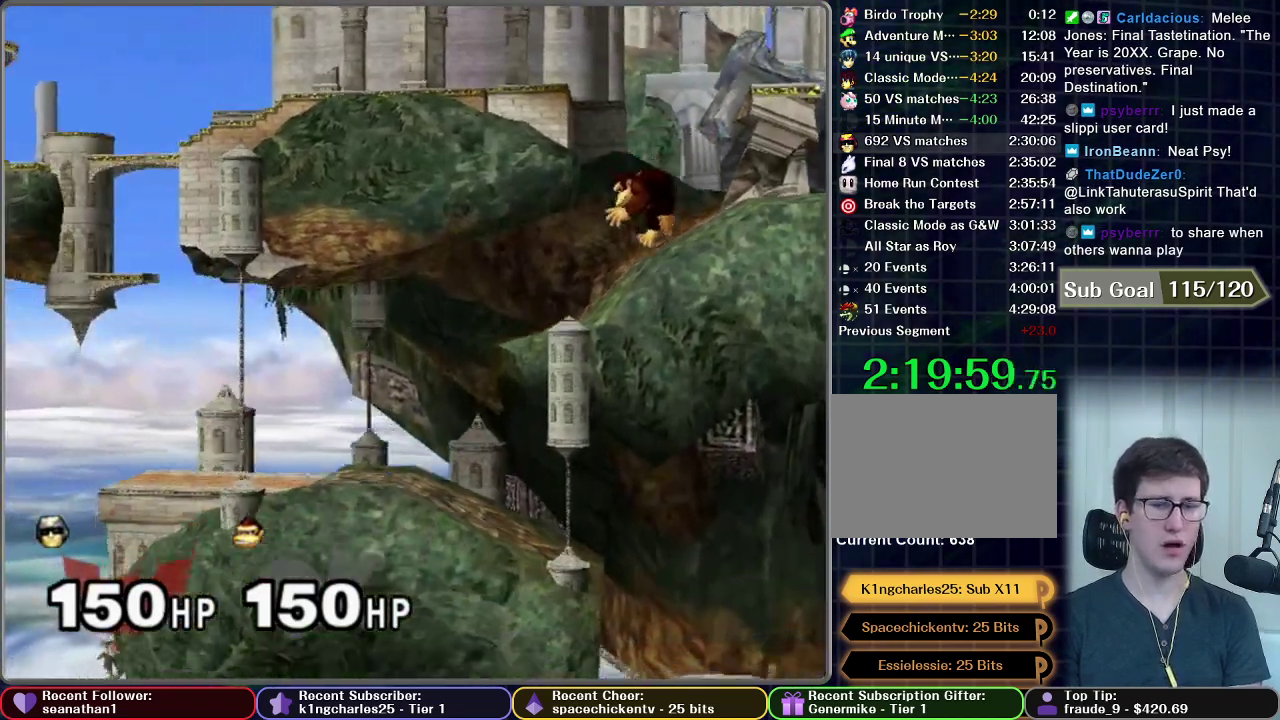
{"buttons": ["A"], "left_stick": "down", "events": [[84, "left_stick", "center"], [384, "left_stick", "down"], [501, "A", "down"]]}
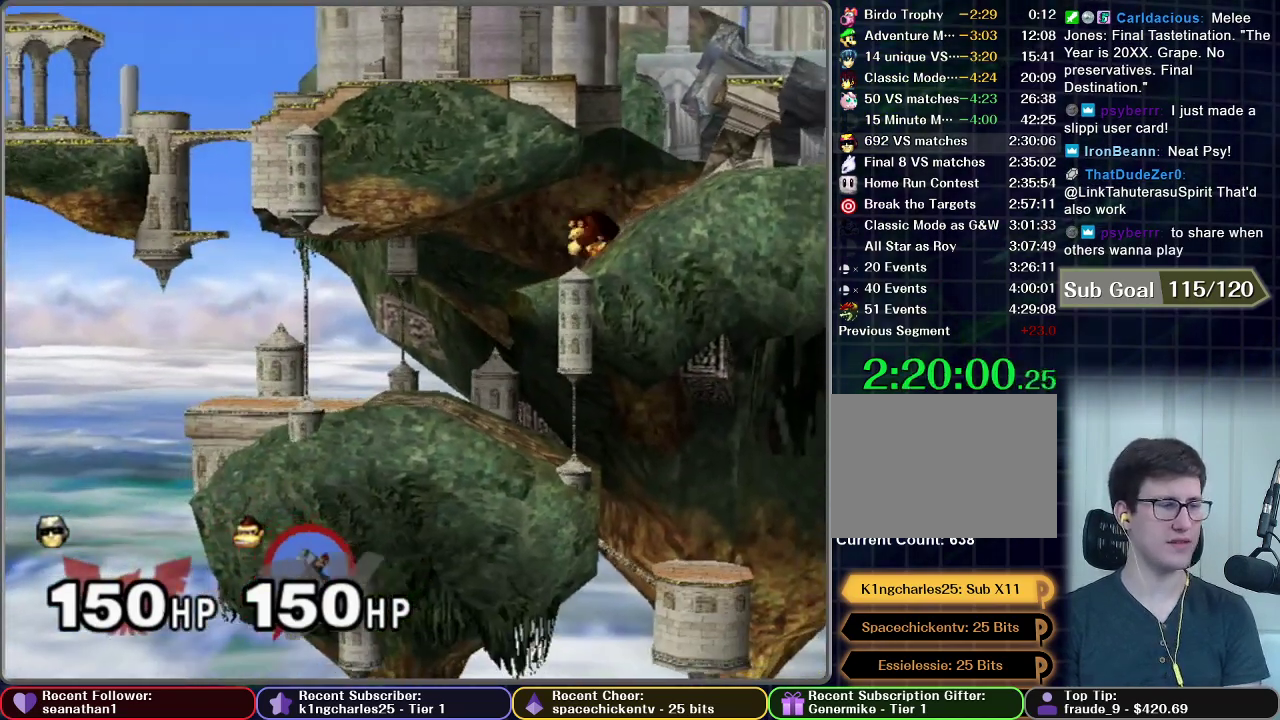
{"buttons": [], "left_stick": "center", "events": [[33, "left_stick", "center"], [83, "A", "up"], [150, "A", "down"], [333, "A", "up"]]}
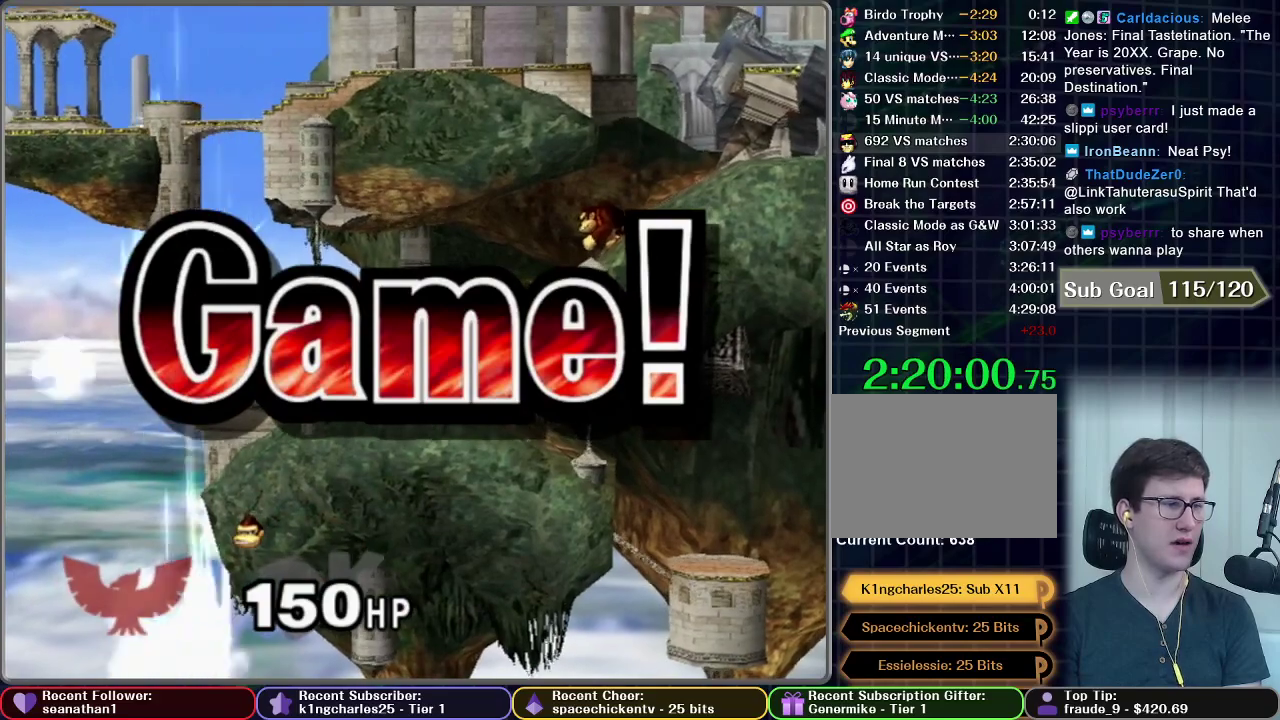
{"buttons": [], "left_stick": "center", "events": []}
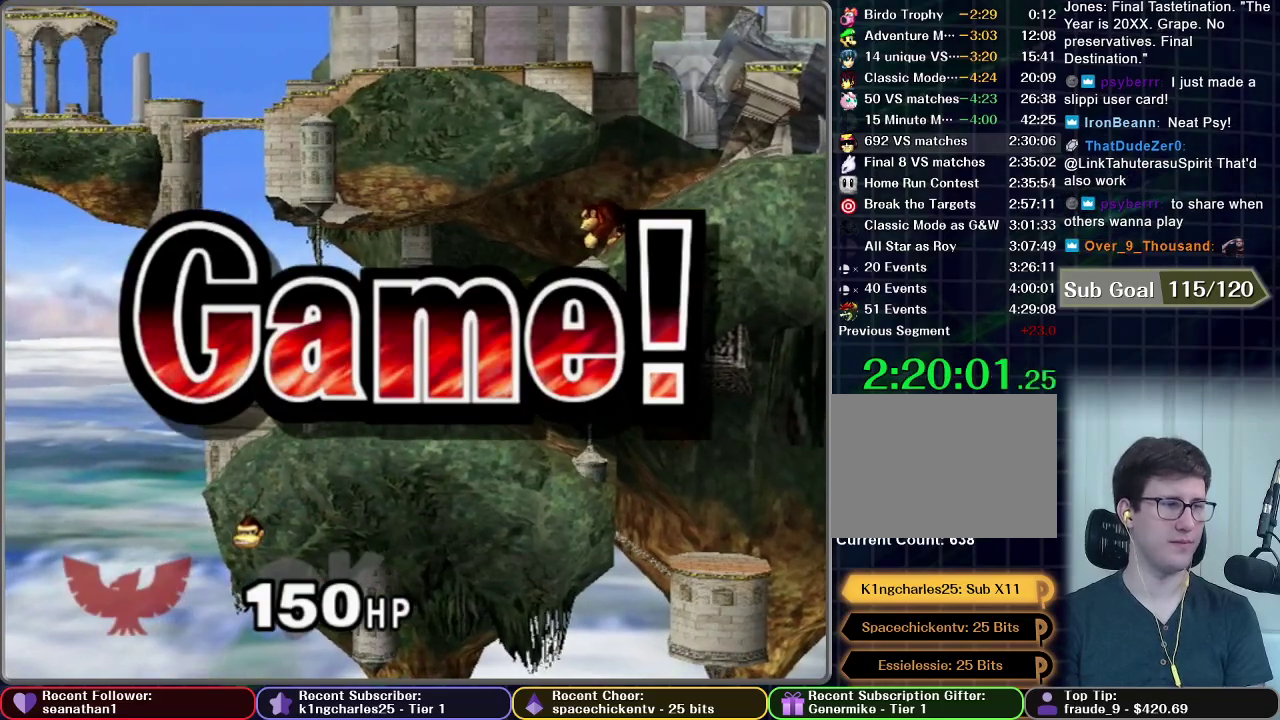
{"buttons": ["START"], "left_stick": "center", "events": [[233, "START", "down"], [333, "START", "up"], [417, "START", "down"]]}
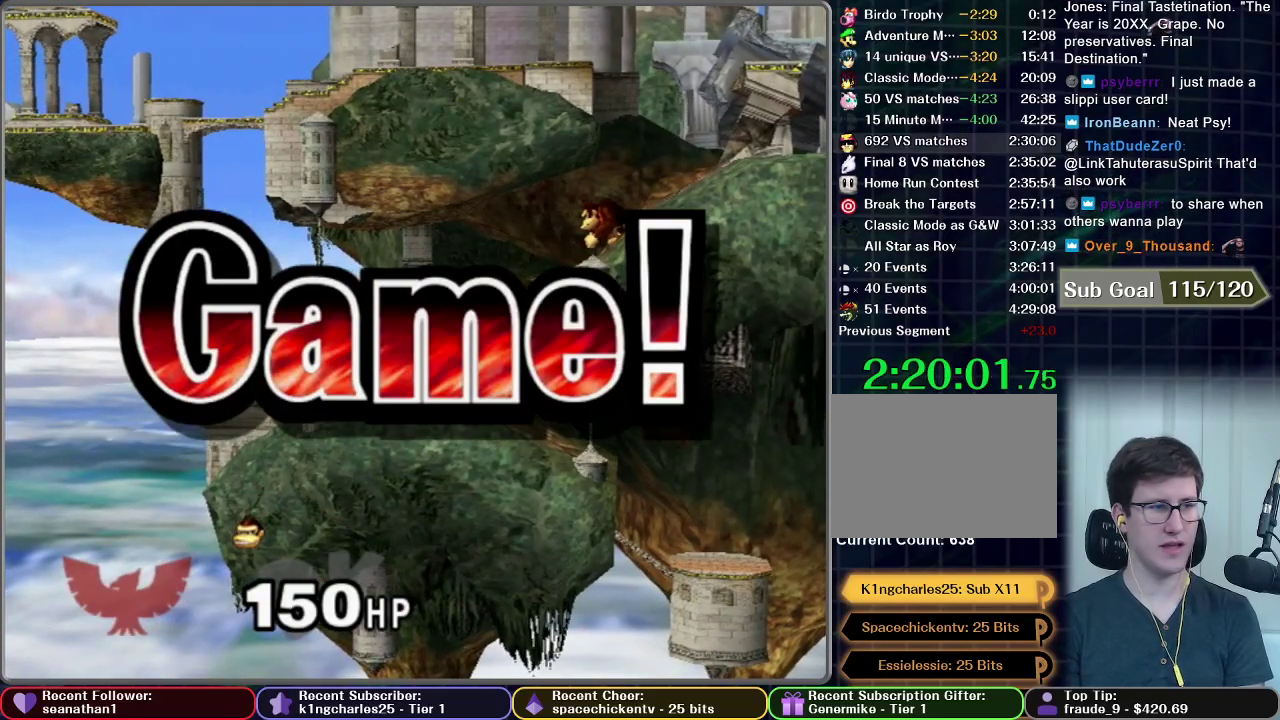
{"buttons": ["START"], "left_stick": "center", "events": [[17, "START", "up"], [84, "START", "down"], [200, "START", "up"], [284, "START", "down"], [401, "START", "up"], [484, "START", "down"]]}
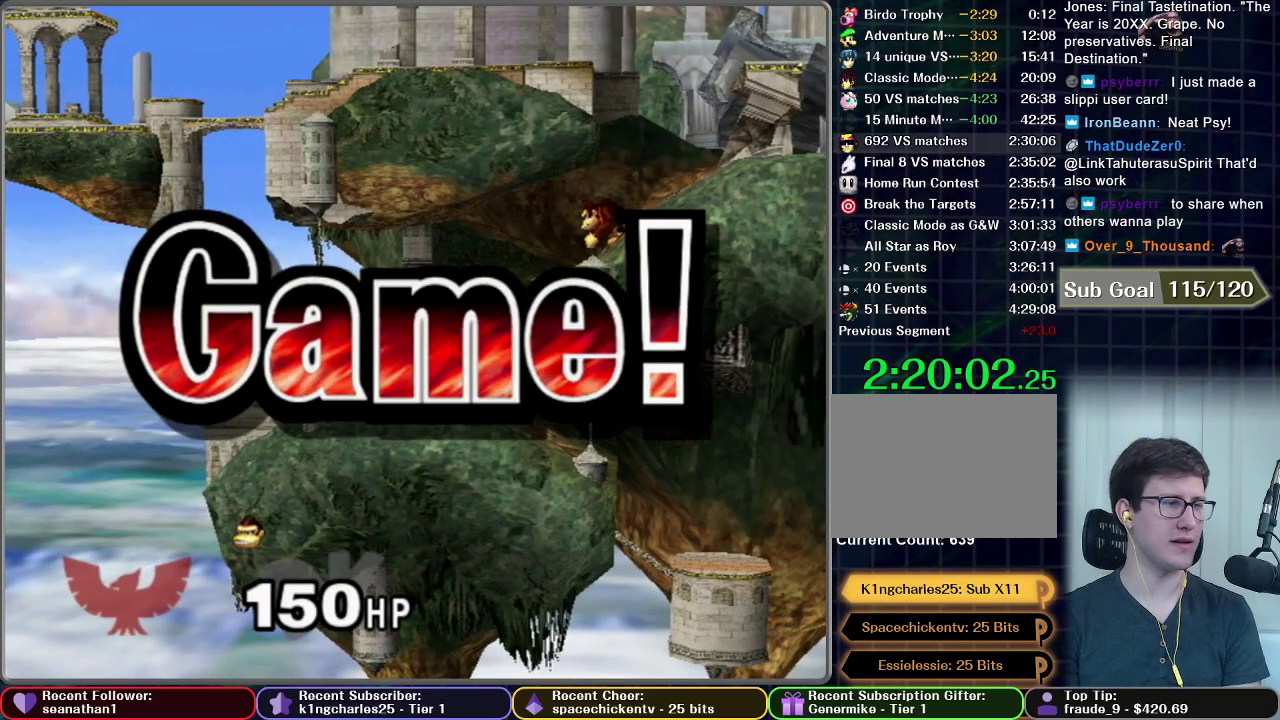
{"buttons": [], "left_stick": "center", "events": [[83, "START", "up"], [200, "START", "down"], [283, "START", "up"], [383, "START", "down"], [467, "START", "up"]]}
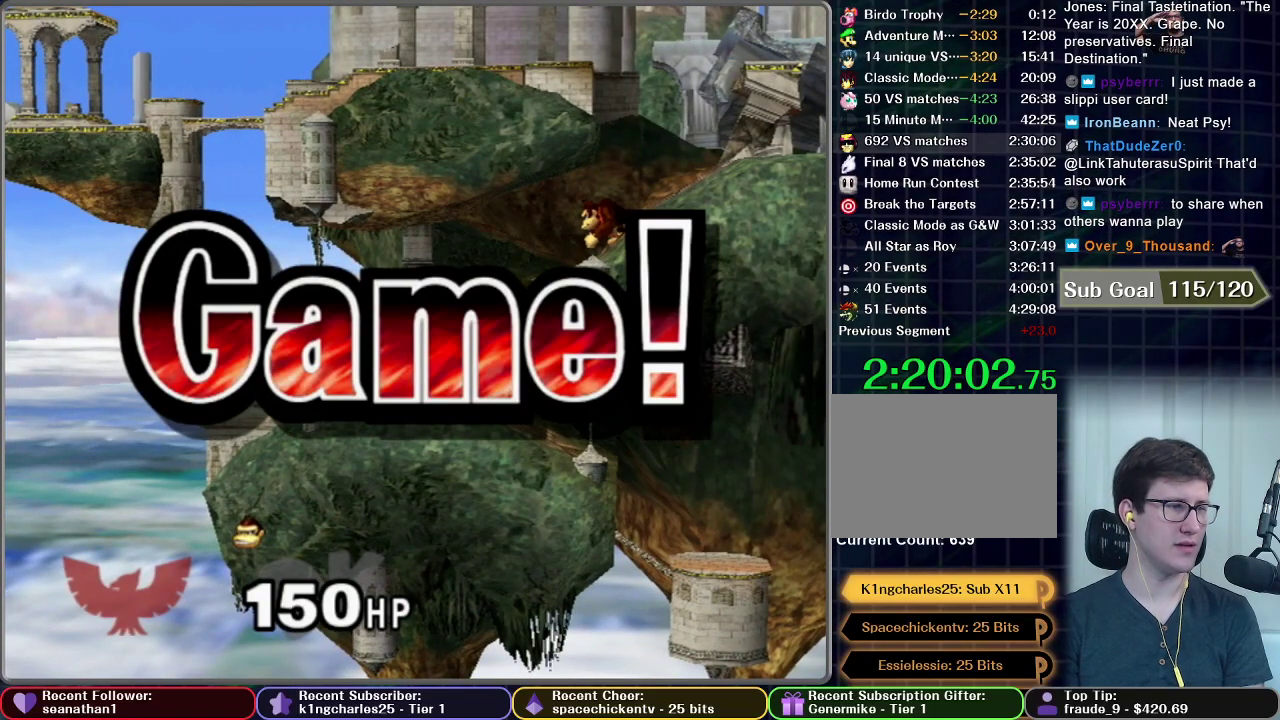
{"buttons": ["START"], "left_stick": "center", "events": [[84, "START", "down"], [150, "START", "up"], [267, "START", "down"], [351, "START", "up"], [434, "START", "down"]]}
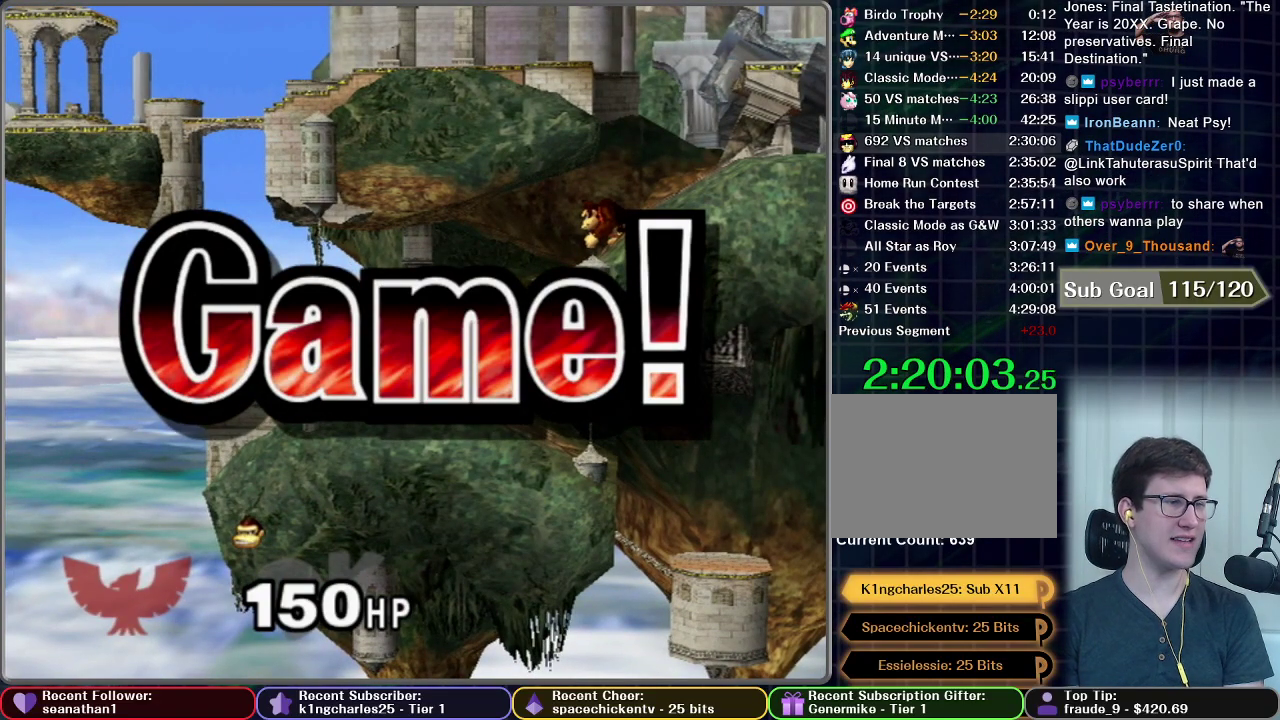
{"buttons": ["START"], "left_stick": "center", "events": [[50, "START", "up"], [117, "START", "down"], [250, "START", "up"], [300, "START", "down"], [417, "START", "up"], [484, "START", "down"]]}
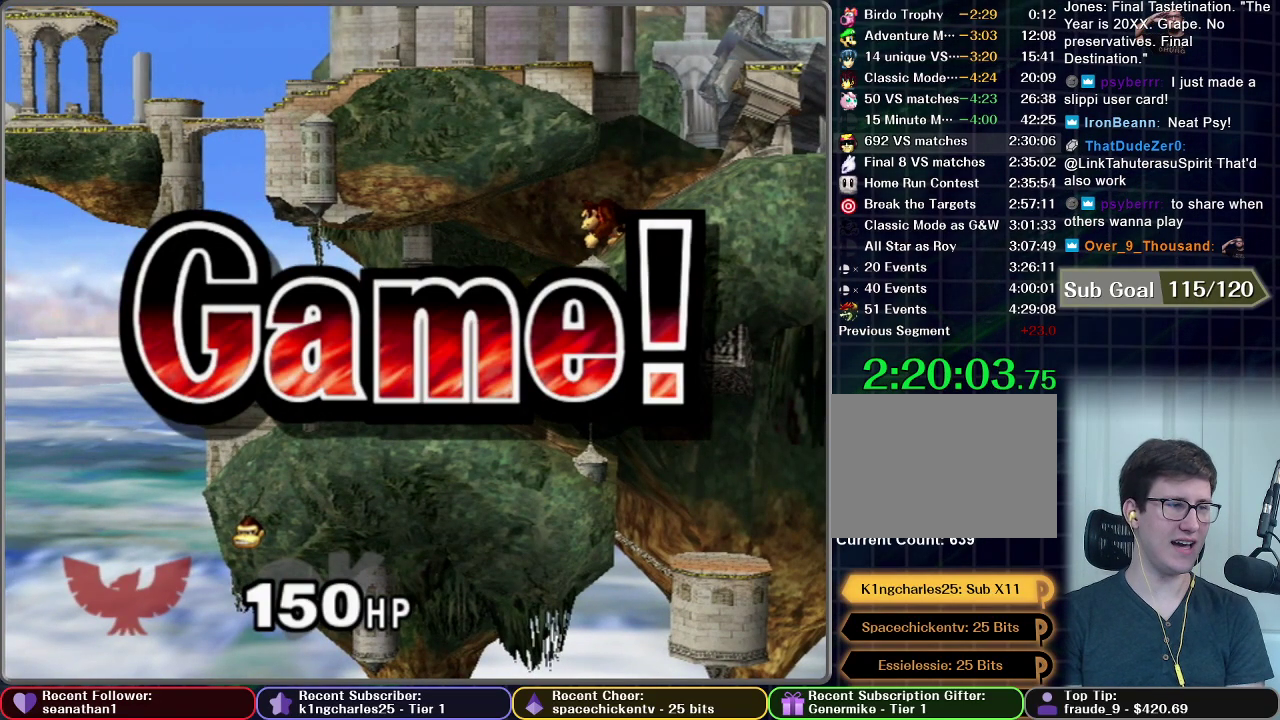
{"buttons": [], "left_stick": "center", "events": [[100, "START", "up"], [184, "START", "down"], [284, "START", "up"], [351, "START", "down"], [451, "START", "up"]]}
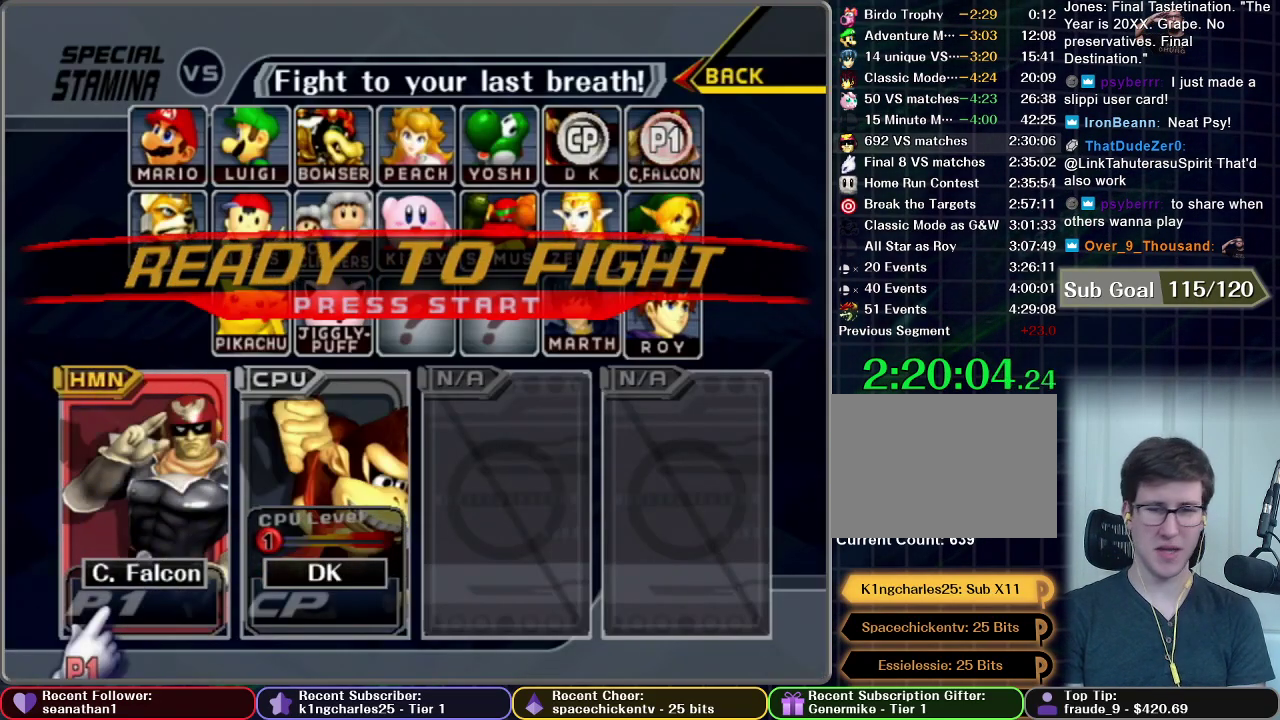
{"buttons": ["START"], "left_stick": "center", "events": [[33, "START", "down"], [117, "START", "up"], [200, "START", "down"], [267, "START", "up"], [400, "START", "down"]]}
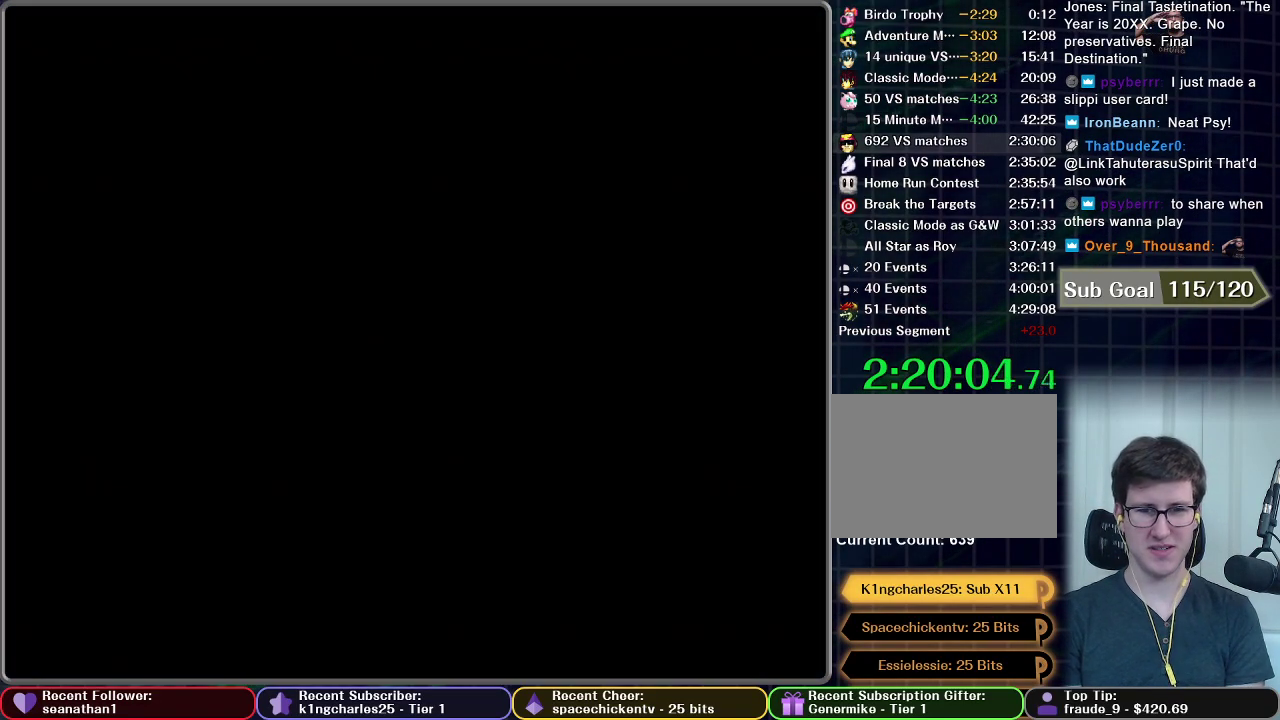
{"buttons": [], "left_stick": "center", "events": [[167, "START", "up"]]}